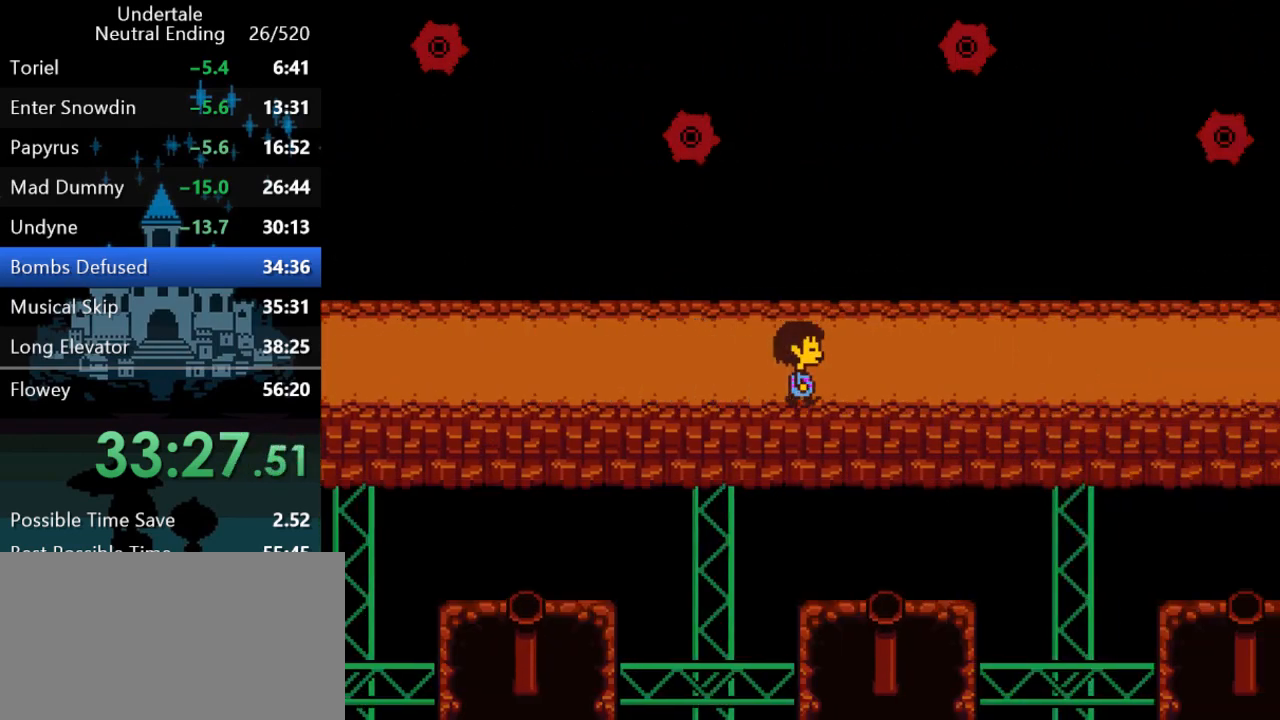
Gameplay with keyboard; each line is a JSON object with the keys held at the frame after it. "events" lists presses ("down") and releases ("up") of "c", "ctrl", "down", "left", "return", "right", "shift", "up", "x" and "z" between this image and that frame as [ms after this image, input, new state], when the widget could be followed in between. No other keys are recorded. Mouse input is not recorded.
{"keys": ["right"], "events": []}
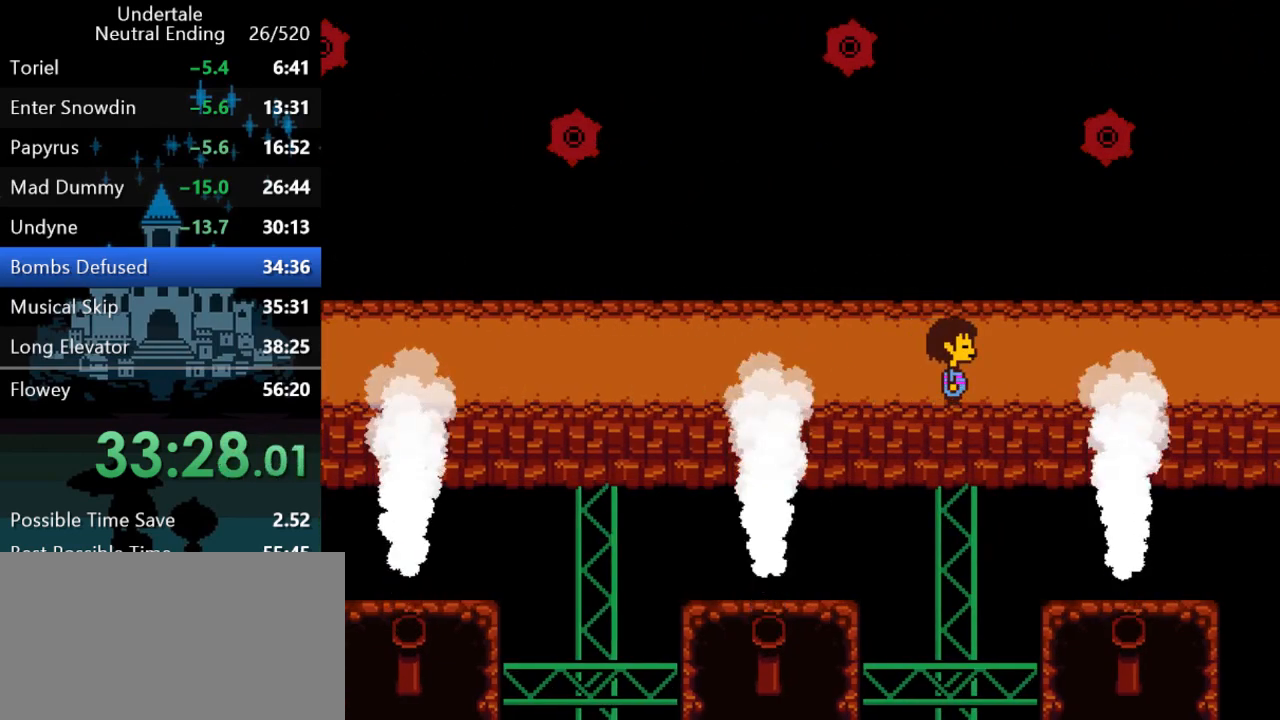
{"keys": ["right"], "events": []}
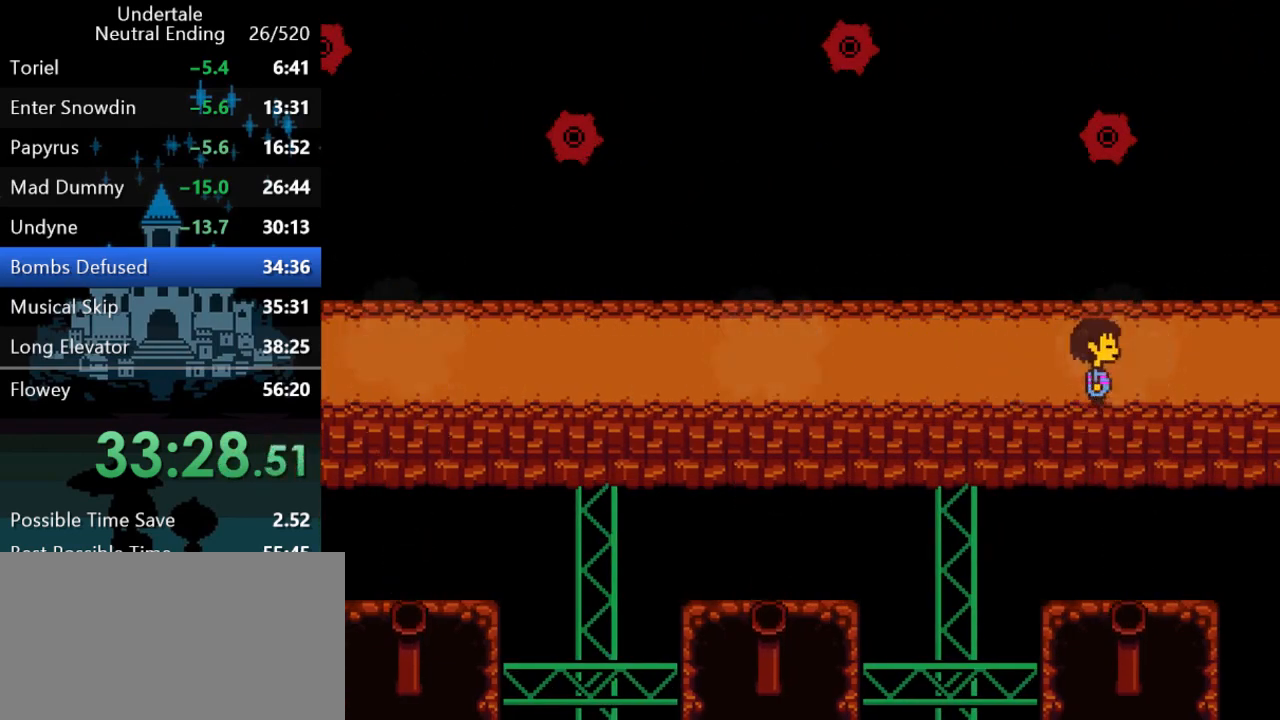
{"keys": ["right"], "events": []}
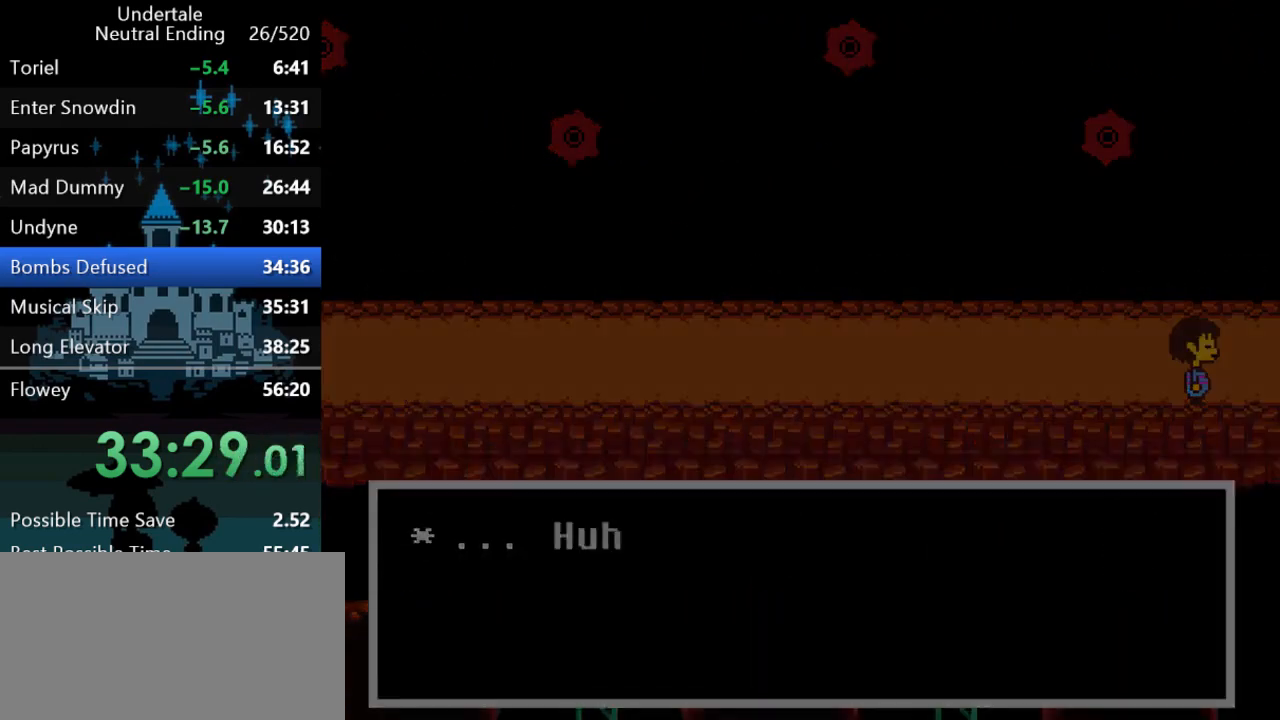
{"keys": ["right"], "events": []}
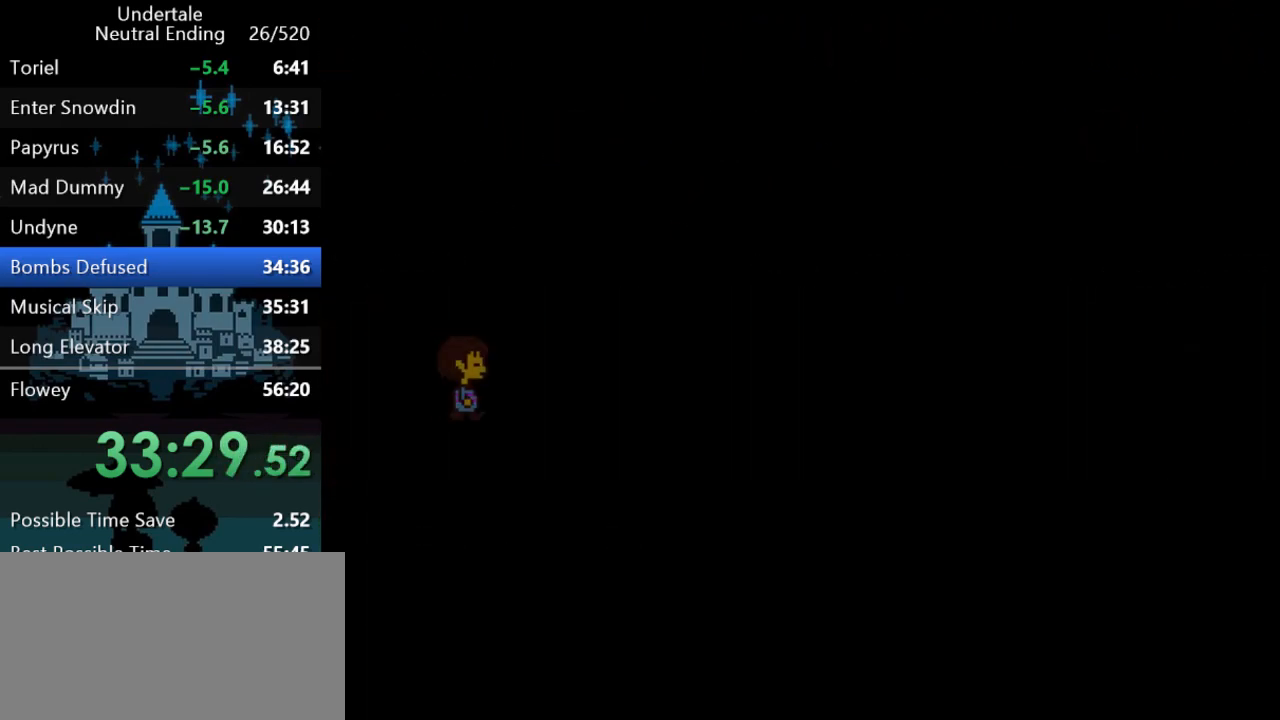
{"keys": ["right"], "events": []}
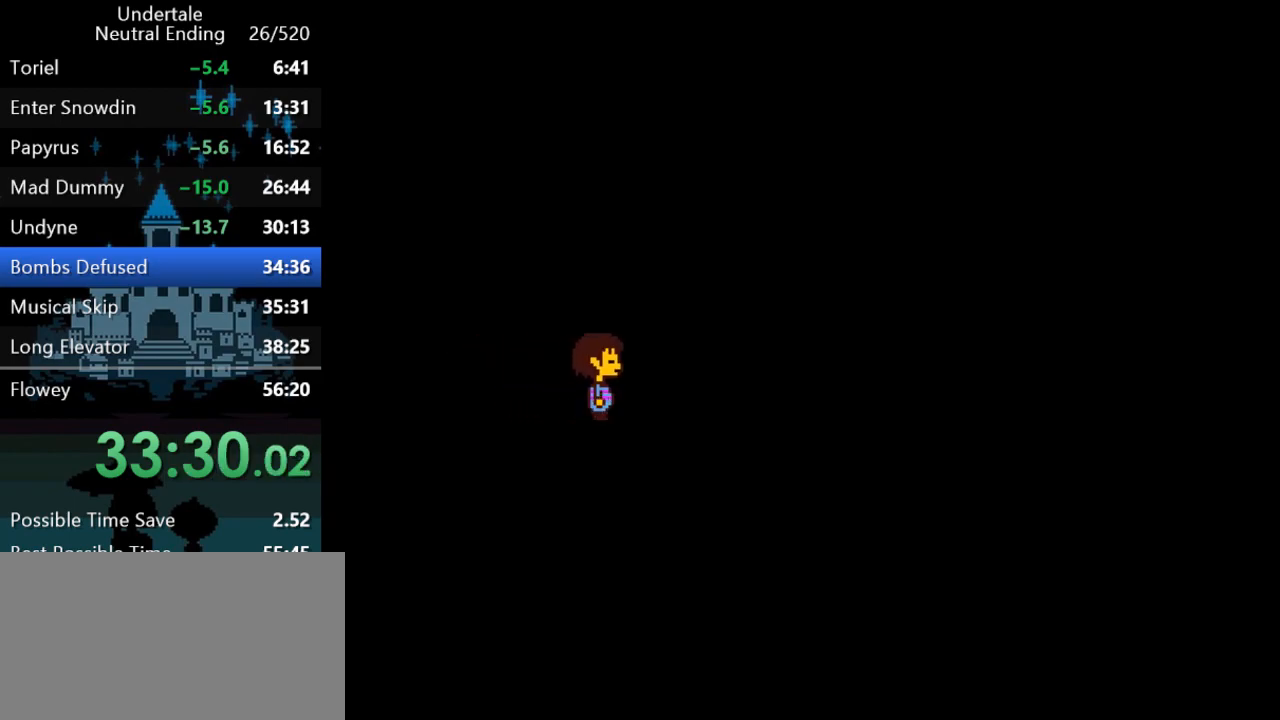
{"keys": ["right"], "events": []}
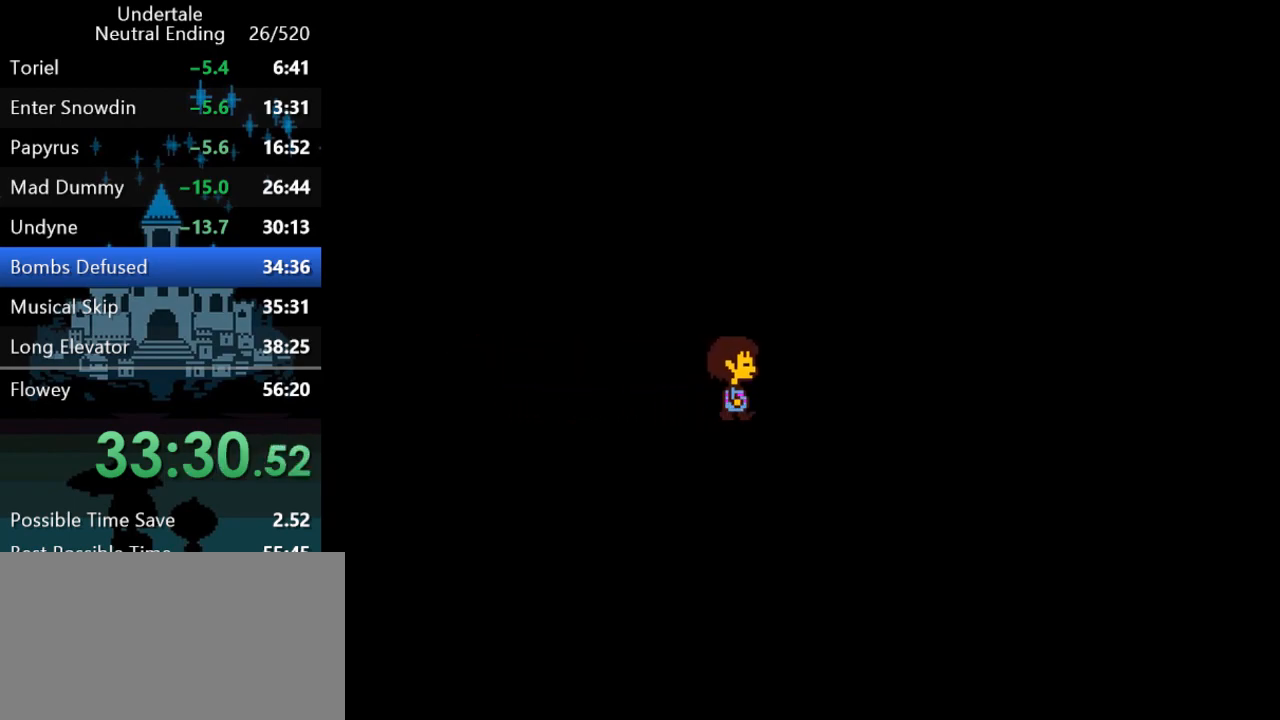
{"keys": ["right"], "events": []}
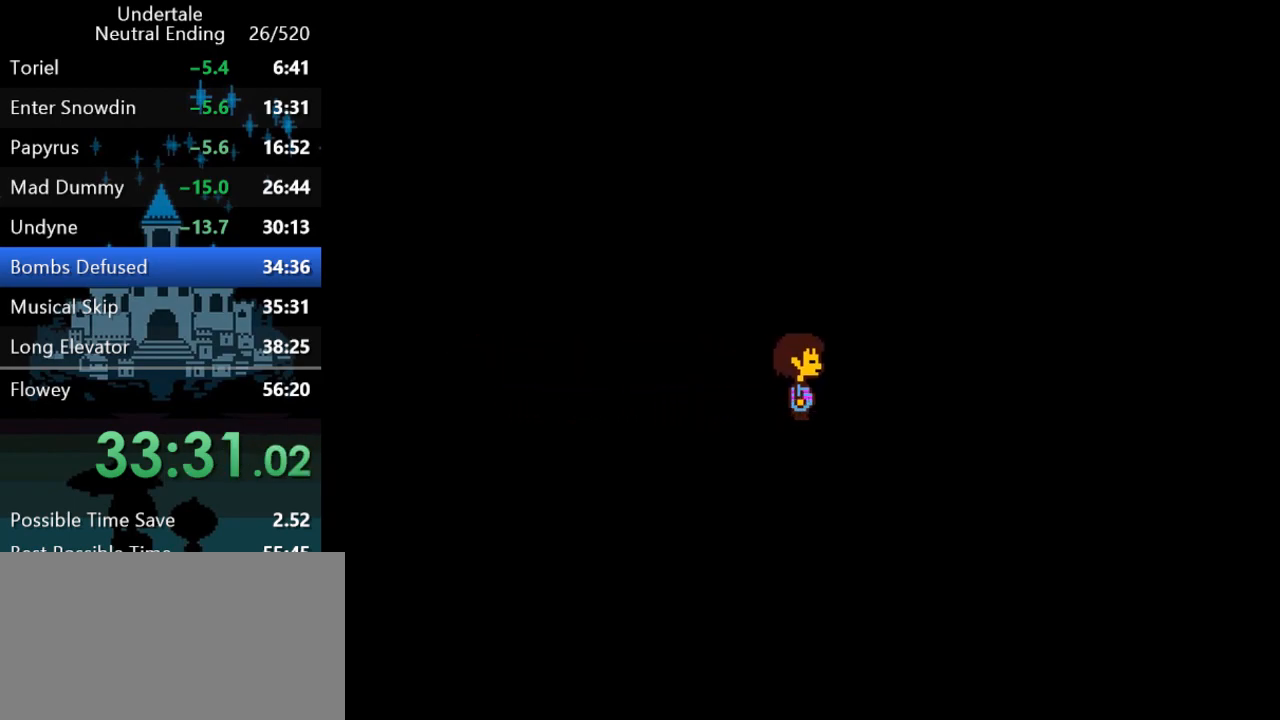
{"keys": ["z"], "events": [[283, "z", "down"], [317, "ctrl", "down"], [350, "ctrl", "up"], [350, "z", "up"], [383, "right", "up"], [383, "z", "down"], [417, "z", "up"], [500, "z", "down"]]}
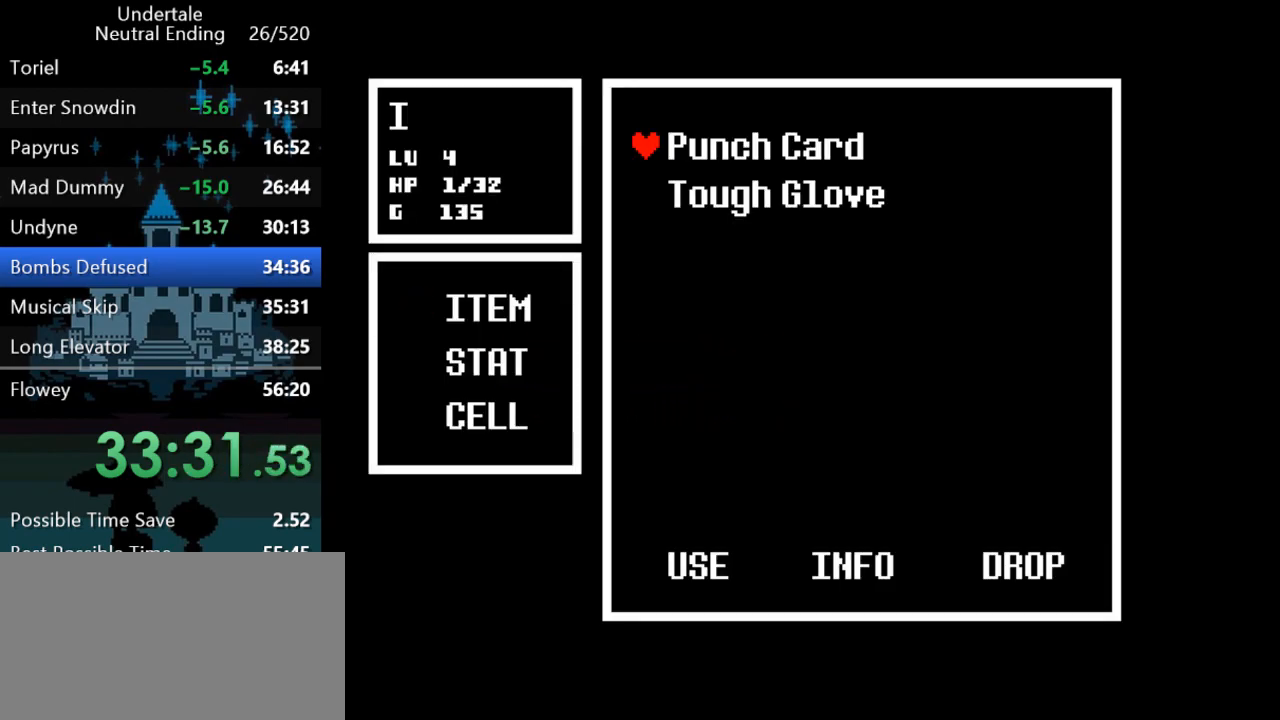
{"keys": [], "events": [[33, "z", "up"], [67, "z", "down"], [100, "z", "up"], [167, "z", "down"], [200, "z", "up"], [267, "z", "down"], [300, "z", "up"], [333, "z", "down"], [367, "z", "up"], [417, "ctrl", "down"], [417, "right", "down"], [450, "ctrl", "up"], [450, "right", "up"], [450, "z", "down"], [467, "z", "up"]]}
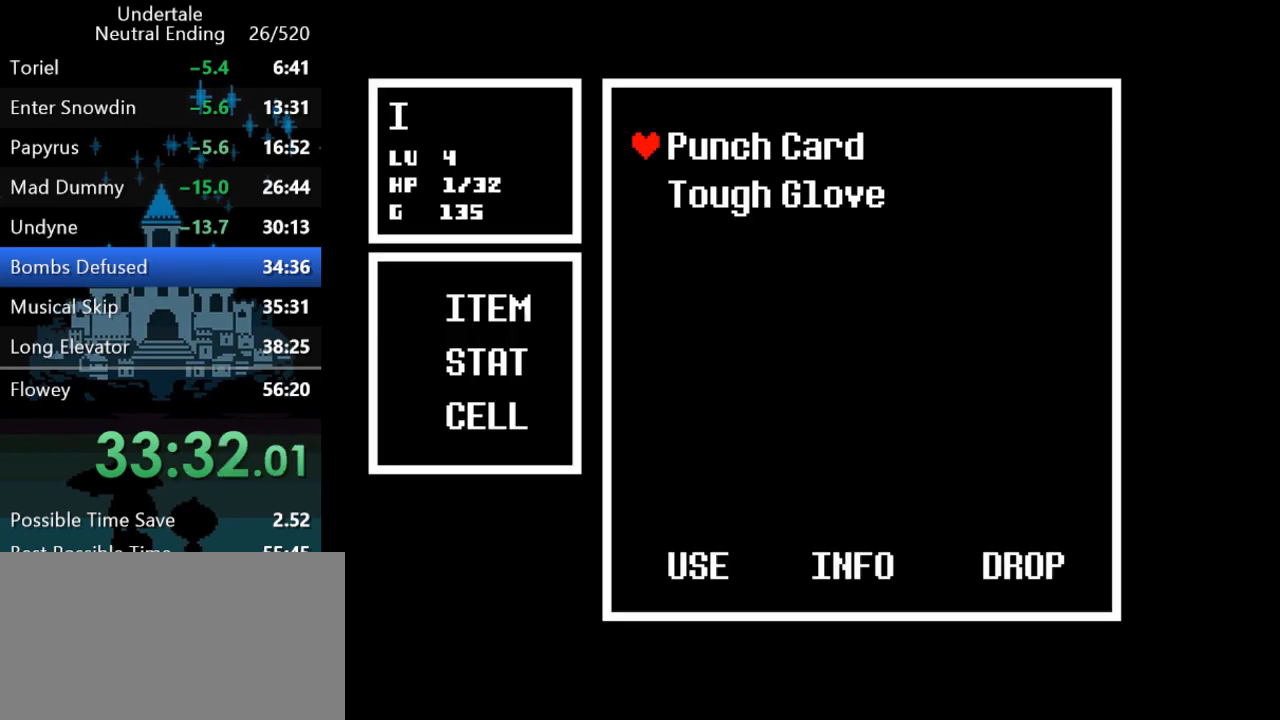
{"keys": [], "events": [[17, "z", "down"], [50, "z", "up"], [117, "z", "down"], [150, "z", "up"], [183, "z", "down"], [217, "z", "up"], [300, "z", "down"], [333, "z", "up"], [400, "z", "down"], [433, "ctrl", "down"], [433, "right", "down"], [433, "z", "up"], [467, "z", "down"], [500, "ctrl", "up"], [500, "right", "up"], [500, "z", "up"]]}
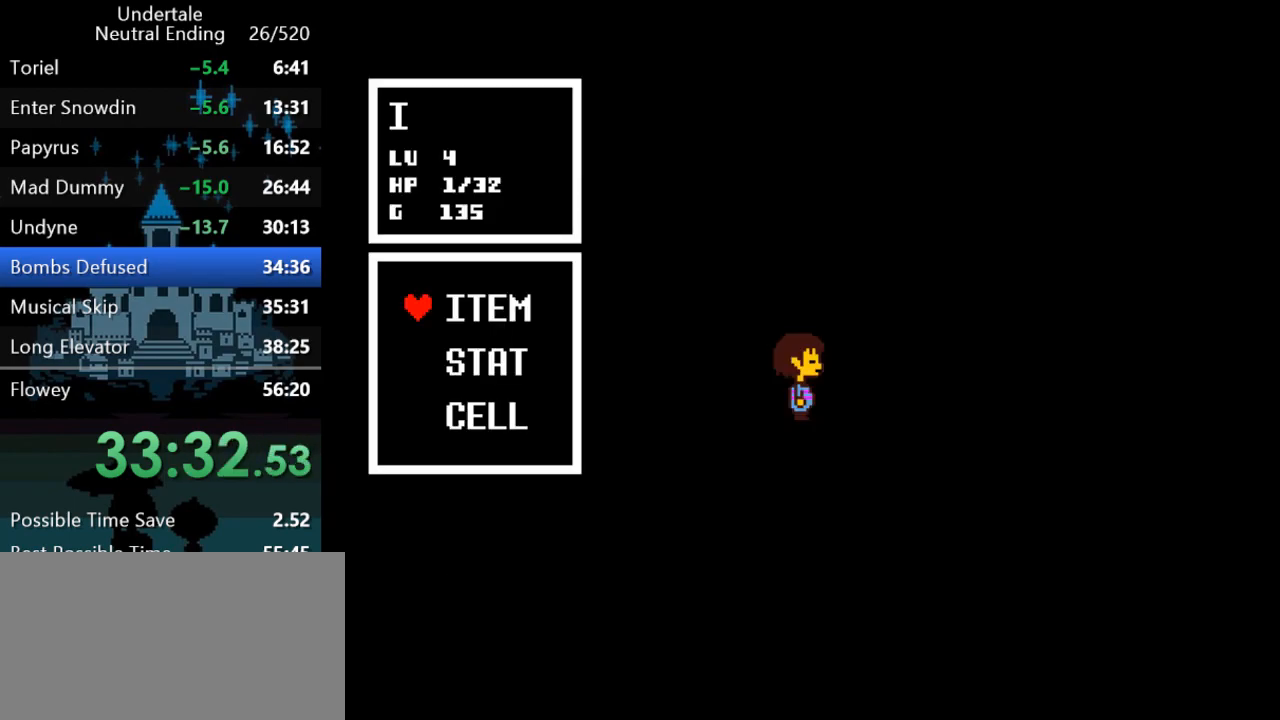
{"keys": ["ctrl", "right"], "events": [[67, "z", "down"], [100, "z", "up"], [133, "z", "down"], [167, "z", "up"], [250, "z", "down"], [283, "z", "up"], [350, "z", "down"], [383, "z", "up"], [417, "z", "down"], [450, "z", "up"], [483, "ctrl", "down"], [483, "right", "down"]]}
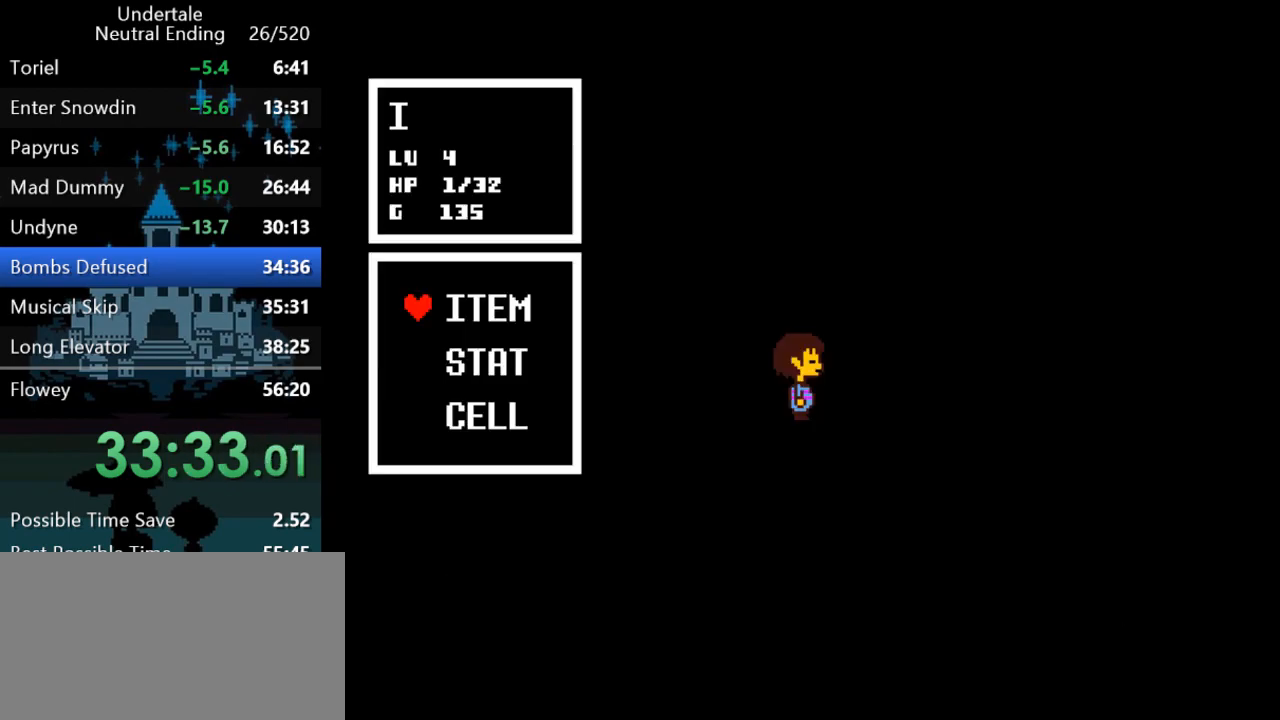
{"keys": [], "events": [[17, "ctrl", "up"], [17, "right", "up"], [17, "z", "down"], [50, "z", "up"], [83, "z", "down"], [117, "z", "up"], [183, "z", "down"], [217, "z", "up"], [283, "z", "down"], [333, "z", "up"], [367, "z", "down"], [400, "z", "up"], [467, "z", "down"], [500, "z", "up"]]}
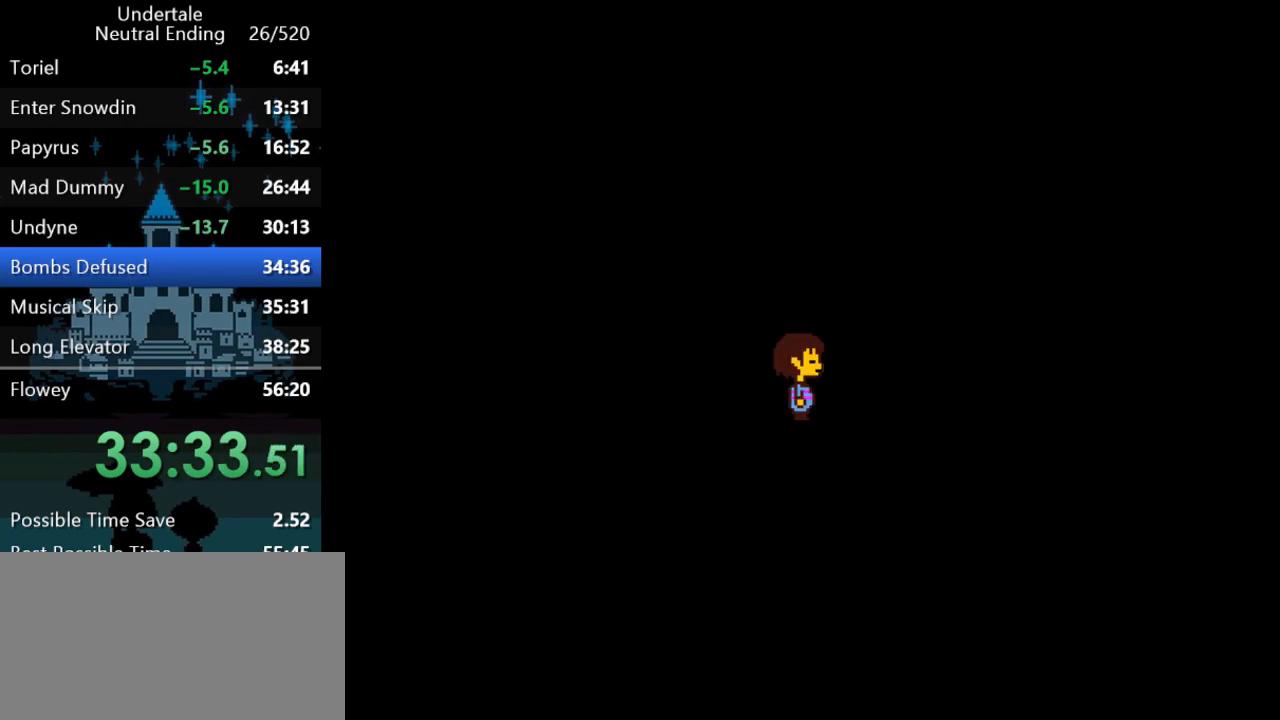
{"keys": ["z"], "events": [[33, "ctrl", "down"], [33, "right", "down"], [33, "z", "down"], [67, "z", "up"], [100, "ctrl", "up"], [100, "right", "up"], [133, "z", "down"], [167, "z", "up"], [200, "z", "down"], [267, "z", "up"], [300, "z", "down"], [350, "z", "up"], [483, "z", "down"]]}
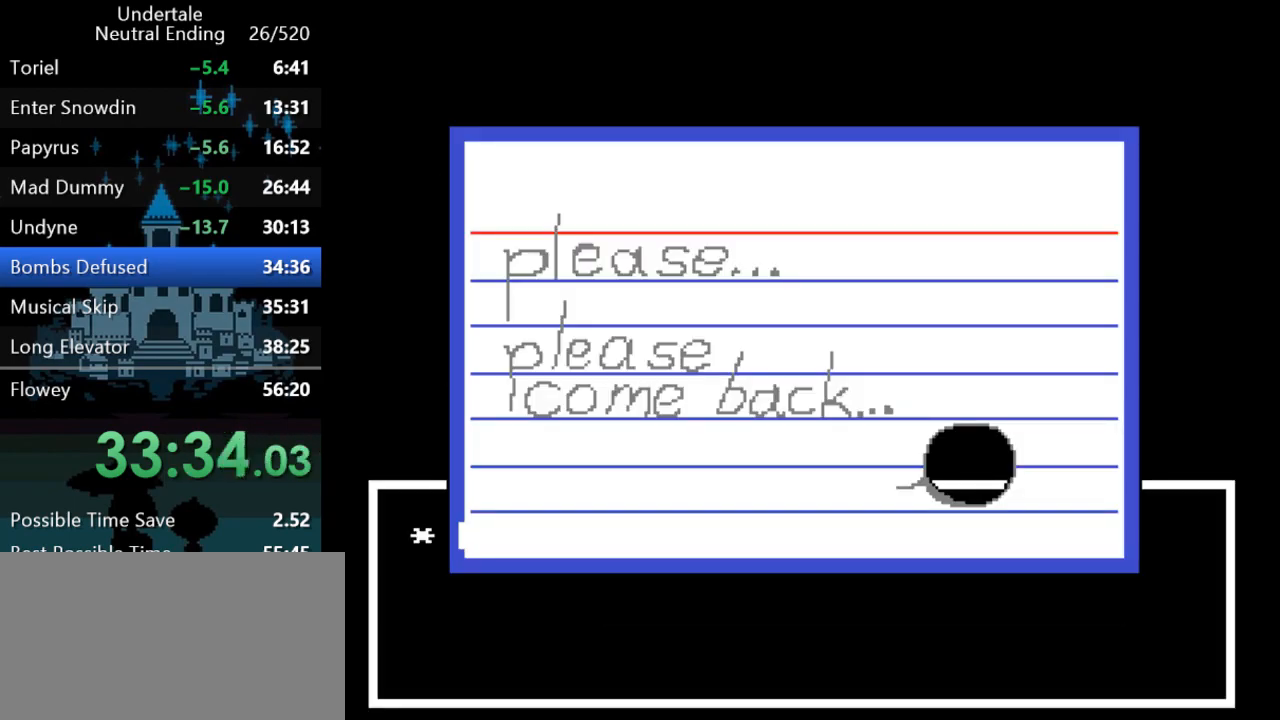
{"keys": ["right"], "events": [[17, "z", "up"], [83, "z", "down"], [117, "z", "up"], [183, "right", "down"], [350, "z", "down"], [417, "z", "up"]]}
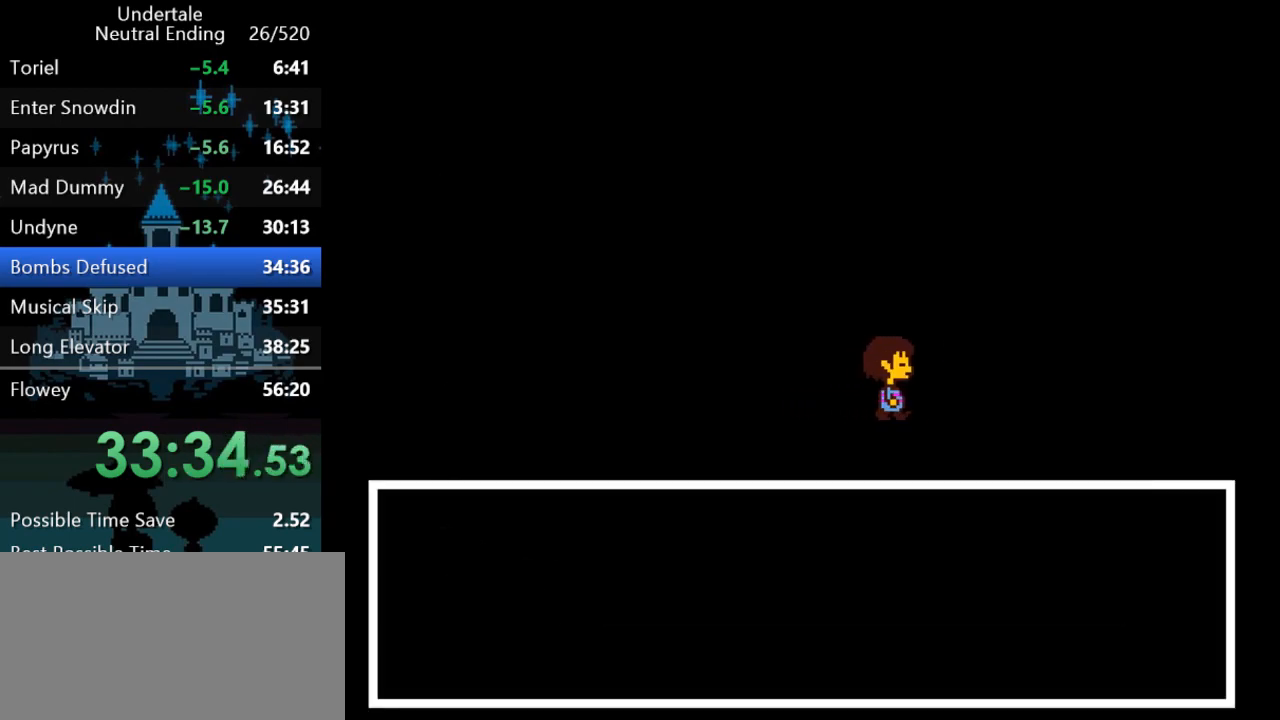
{"keys": ["right"], "events": [[267, "x", "down"], [333, "x", "up"]]}
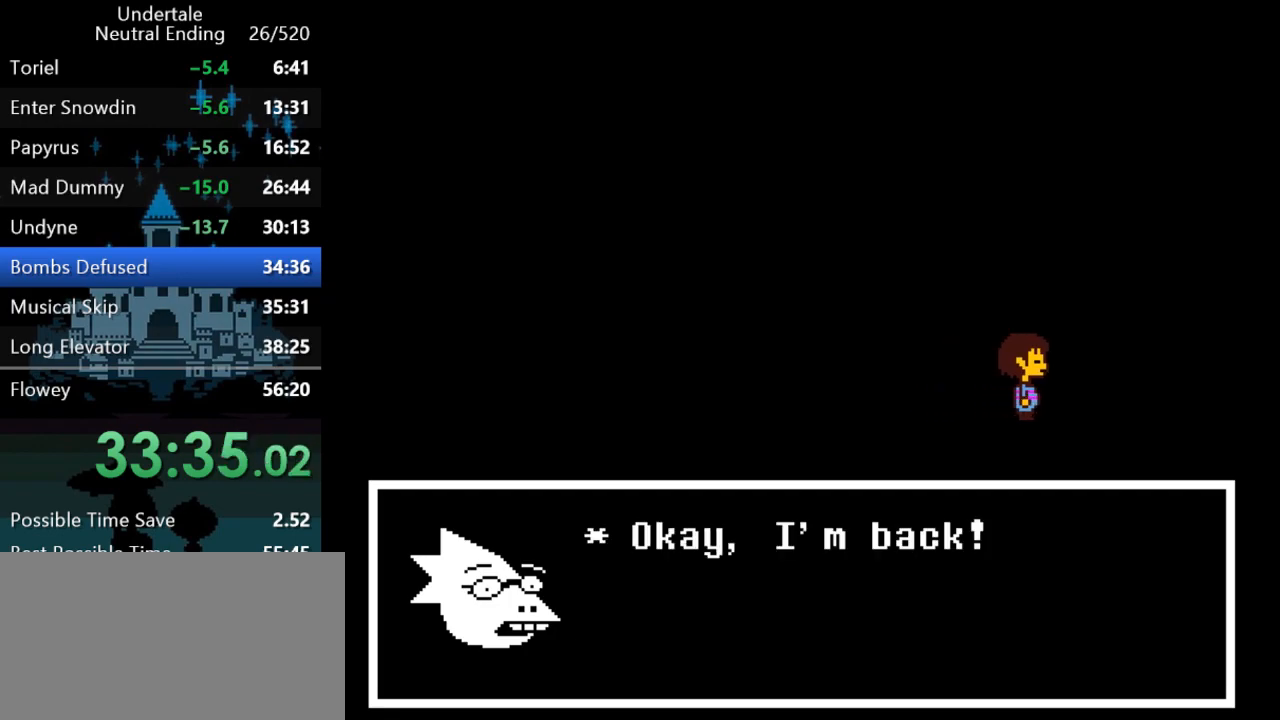
{"keys": ["right"], "events": [[67, "z", "down"], [133, "x", "down"], [133, "z", "up"], [200, "x", "up"], [383, "z", "down"], [417, "x", "down"], [417, "z", "up"], [483, "x", "up"]]}
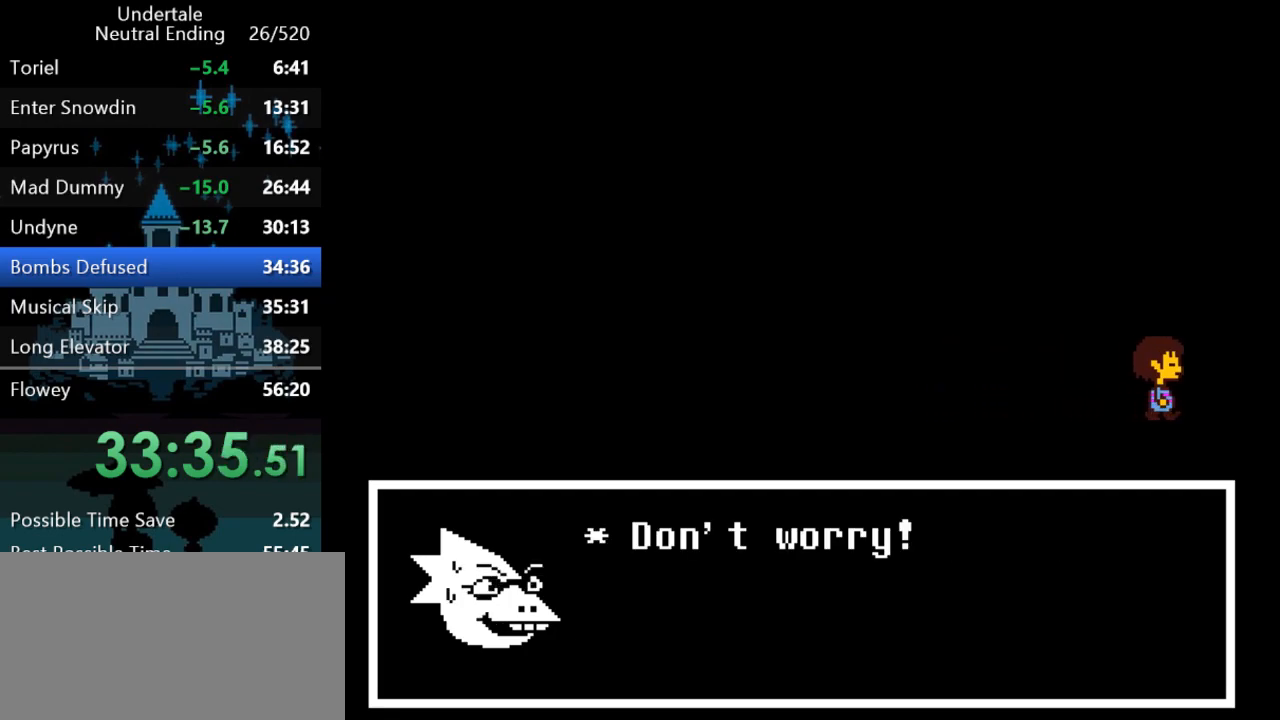
{"keys": ["right"], "events": [[183, "z", "down"], [217, "x", "down"], [217, "z", "up"], [283, "x", "up"]]}
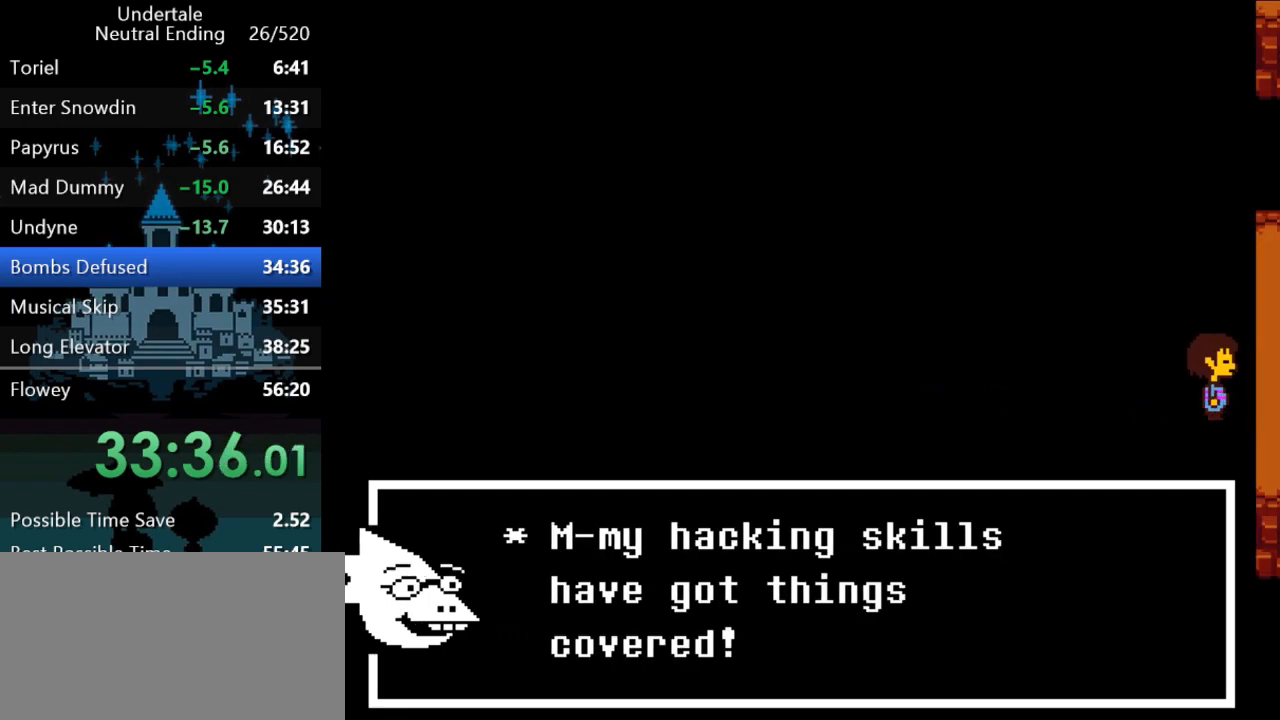
{"keys": ["right"], "events": [[433, "up", "down"], [500, "up", "up"]]}
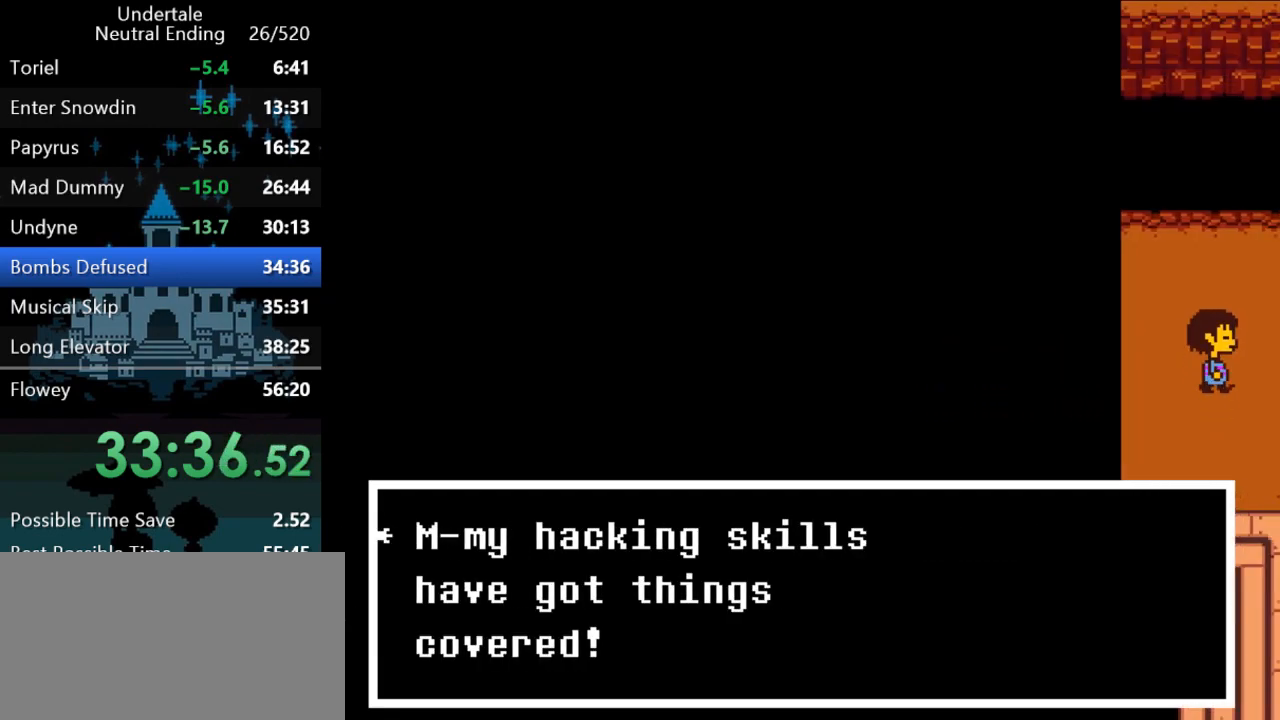
{"keys": ["right"], "events": []}
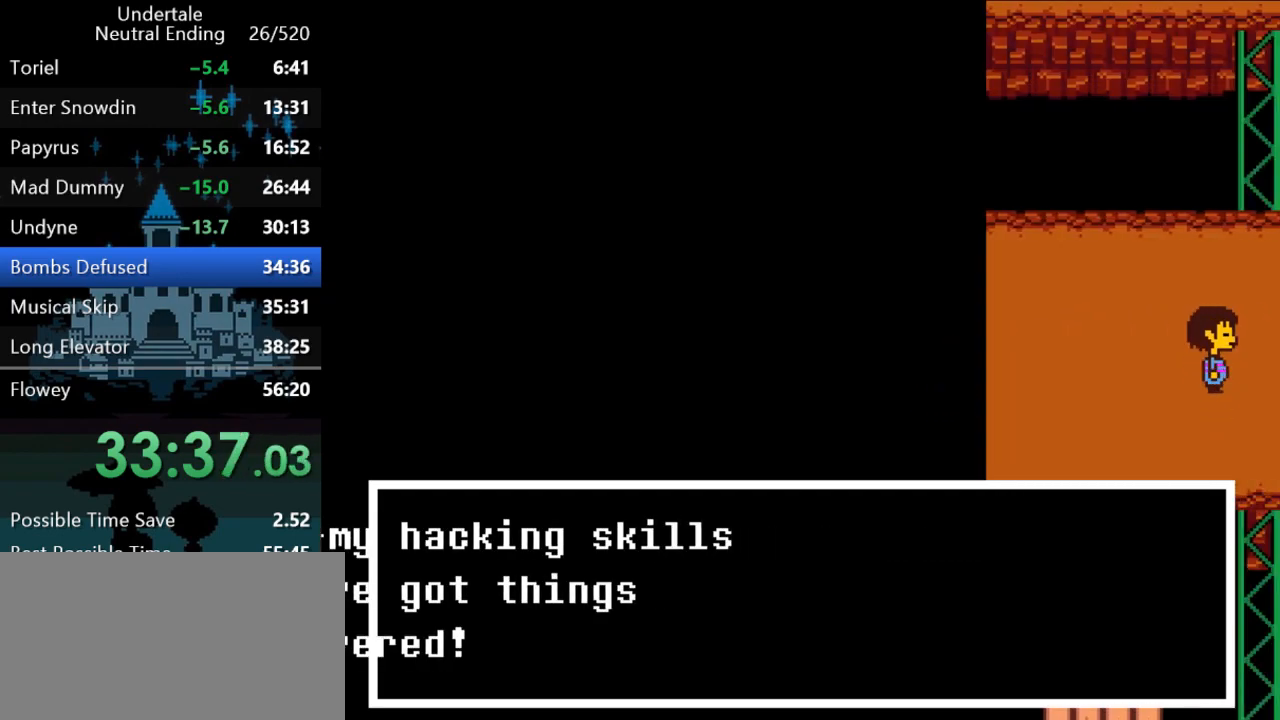
{"keys": ["right"], "events": []}
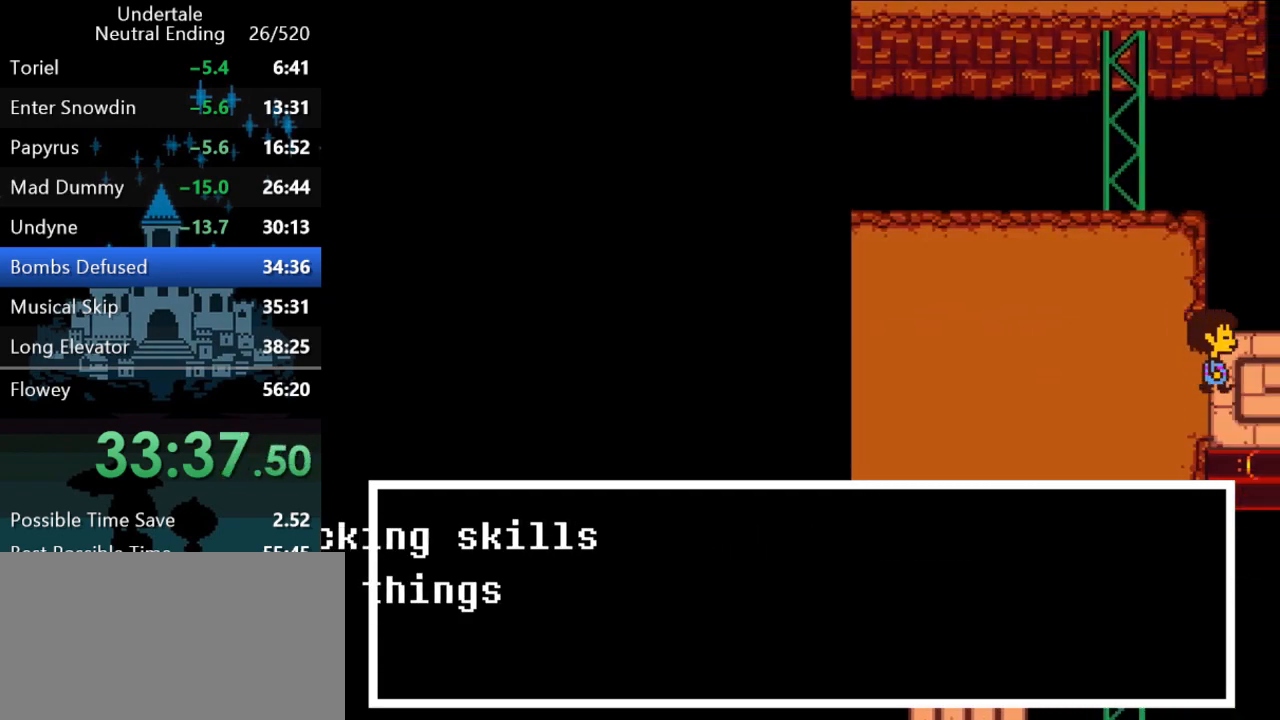
{"keys": ["right", "up"], "events": [[250, "up", "down"]]}
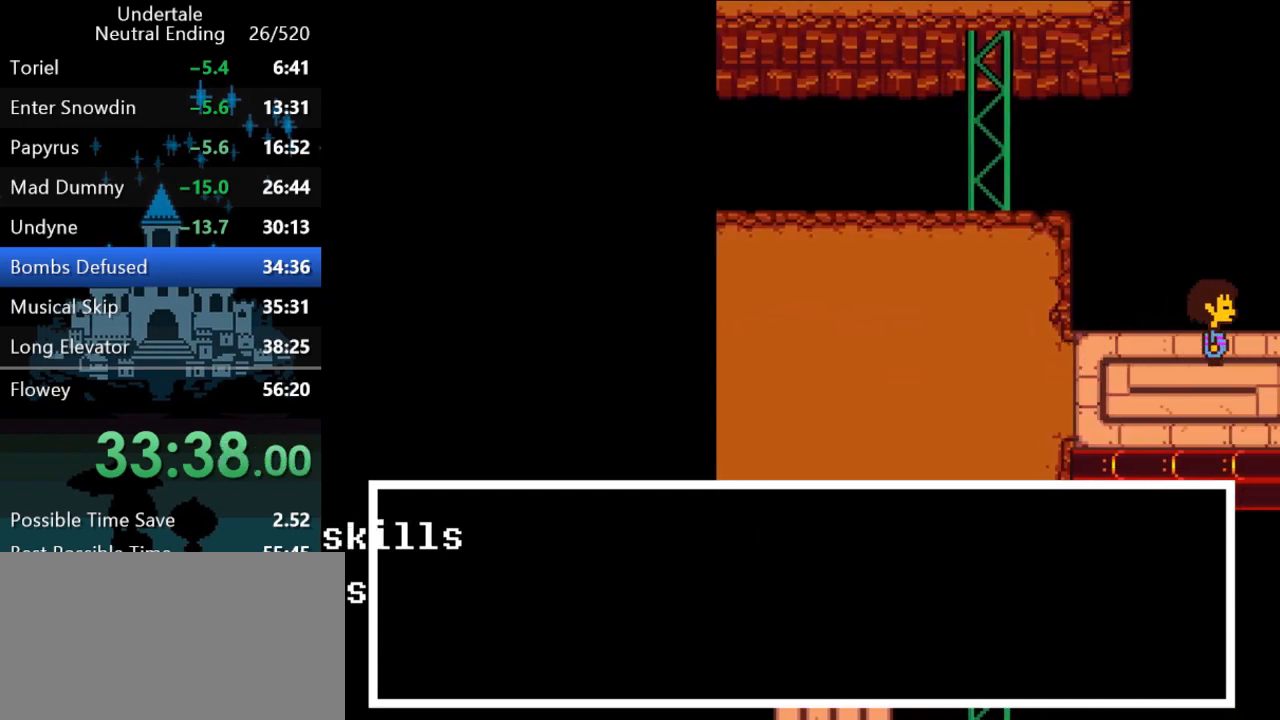
{"keys": ["right", "up"], "events": [[233, "z", "down"], [300, "z", "up"]]}
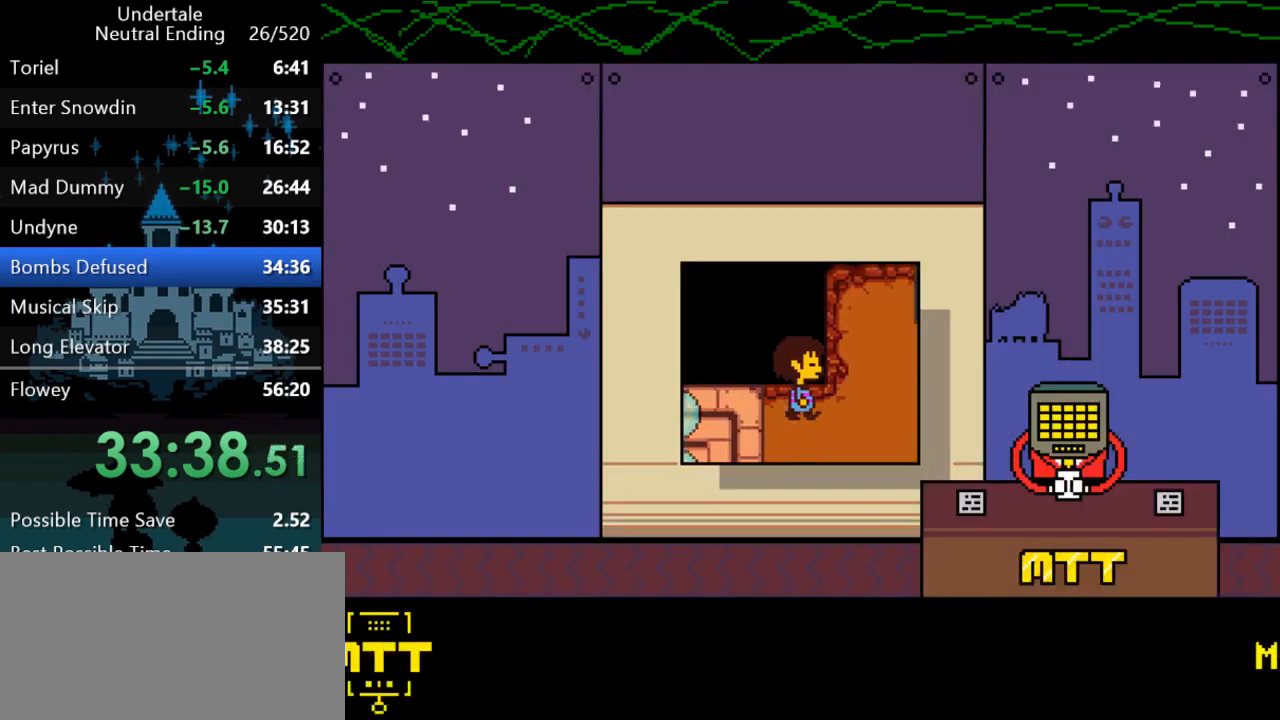
{"keys": ["up"], "events": [[283, "right", "up"]]}
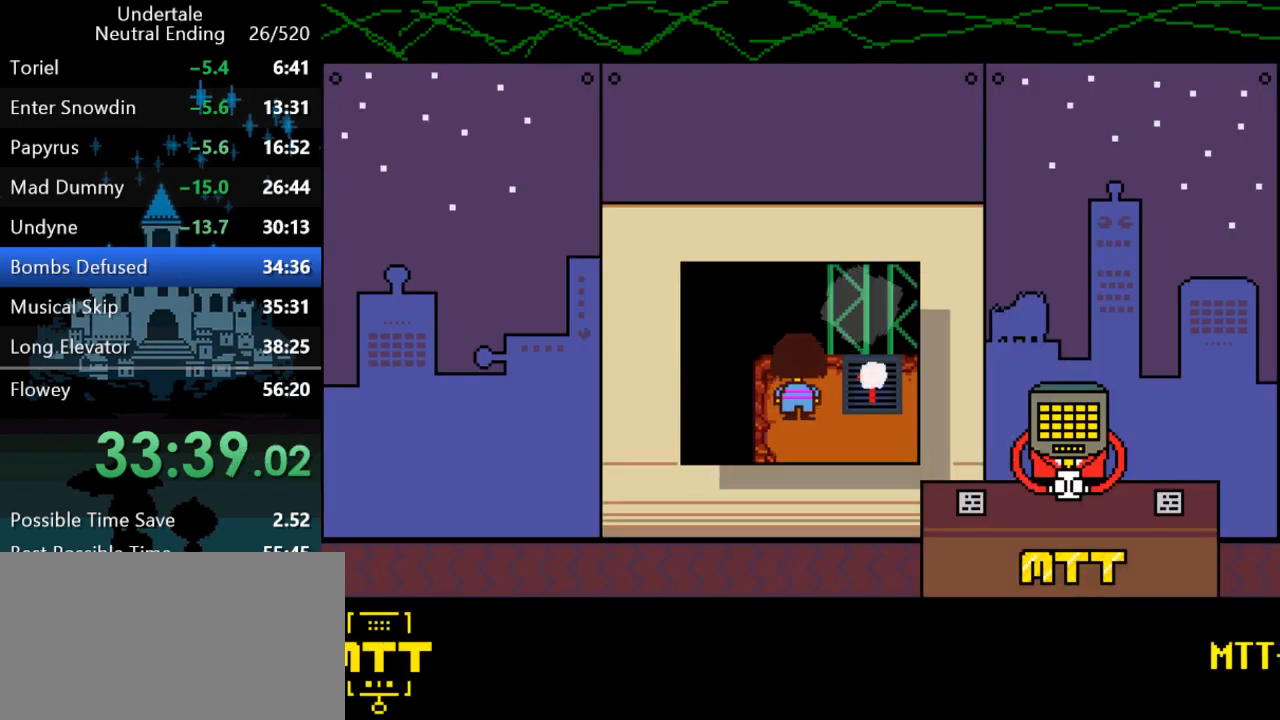
{"keys": ["return", "shift", "x", "z"], "events": [[317, "up", "up"], [383, "shift", "down"], [383, "x", "down"], [383, "z", "down"], [417, "return", "down"], [417, "x", "up"], [417, "z", "up"], [450, "return", "up"], [450, "shift", "up"], [483, "return", "down"], [483, "shift", "down"], [483, "x", "down"], [483, "z", "down"]]}
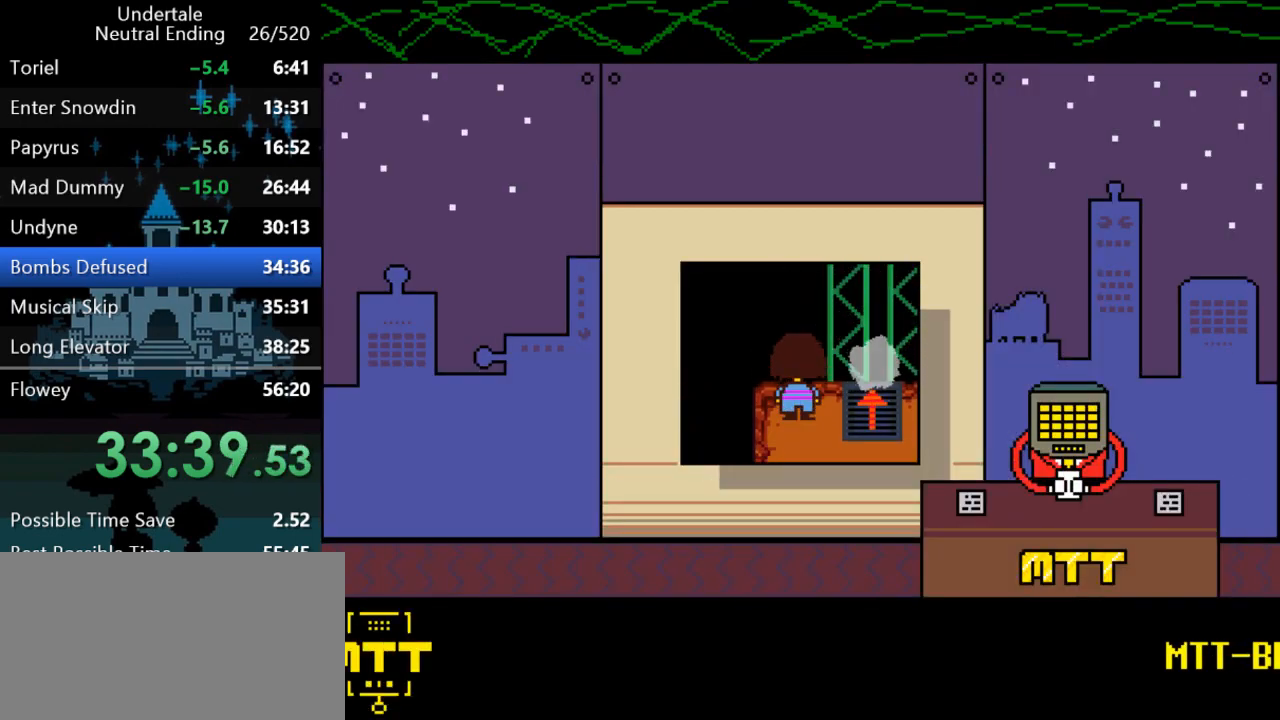
{"keys": [], "events": [[33, "x", "up"], [33, "z", "up"], [67, "return", "up"], [67, "shift", "up"], [67, "x", "down"], [67, "z", "down"], [100, "return", "down"], [100, "shift", "down"], [100, "x", "up"], [100, "z", "up"], [133, "return", "up"], [133, "shift", "up"], [167, "shift", "down"], [167, "x", "down"], [167, "z", "down"], [200, "return", "down"], [200, "x", "up"], [200, "z", "up"], [233, "return", "up"], [233, "shift", "up"], [267, "x", "down"], [267, "z", "down"], [300, "return", "down"], [300, "shift", "down"], [300, "x", "up"], [300, "z", "up"], [333, "return", "up"], [333, "shift", "up"], [333, "x", "down"], [333, "z", "down"], [367, "shift", "down"], [367, "x", "up"], [367, "z", "up"], [400, "return", "down"], [433, "return", "up"], [433, "shift", "up"], [433, "x", "down"], [433, "z", "down"], [467, "return", "down"], [467, "shift", "down"], [467, "x", "up"], [467, "z", "up"], [500, "return", "up"], [500, "shift", "up"]]}
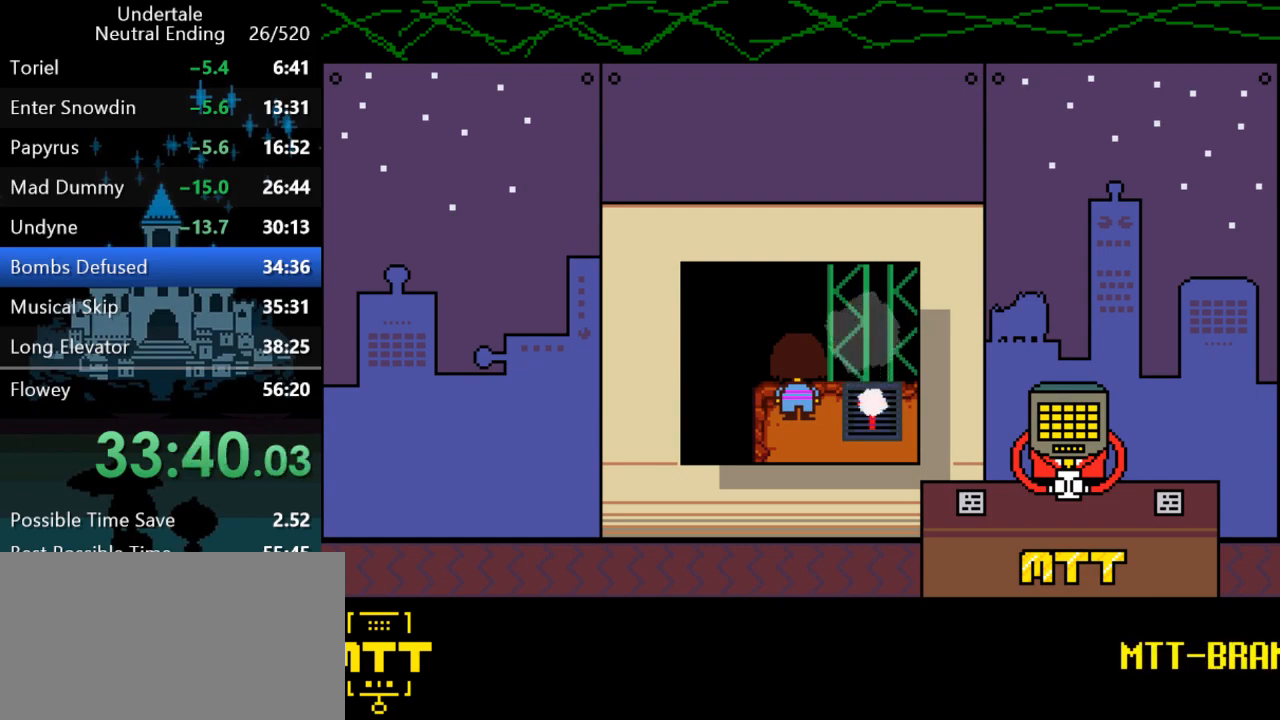
{"keys": ["return", "shift", "x", "z"], "events": [[33, "x", "down"], [33, "z", "down"], [67, "return", "down"], [67, "shift", "down"], [67, "x", "up"], [67, "z", "up"], [100, "return", "up"], [100, "shift", "up"], [133, "x", "down"], [133, "z", "down"], [167, "return", "down"], [167, "shift", "down"], [167, "x", "up"], [167, "z", "up"], [200, "return", "up"], [200, "shift", "up"], [250, "shift", "down"], [250, "x", "down"], [250, "z", "down"], [283, "return", "down"], [283, "x", "up"], [283, "z", "up"], [317, "return", "up"], [317, "shift", "up"], [317, "x", "down"], [317, "z", "down"], [350, "shift", "down"], [350, "x", "up"], [350, "z", "up"], [383, "return", "down"], [383, "x", "down"], [383, "z", "down"], [417, "return", "up"], [417, "shift", "up"], [417, "x", "up"], [417, "z", "up"], [450, "return", "down"], [450, "shift", "down"], [483, "x", "down"], [483, "z", "down"]]}
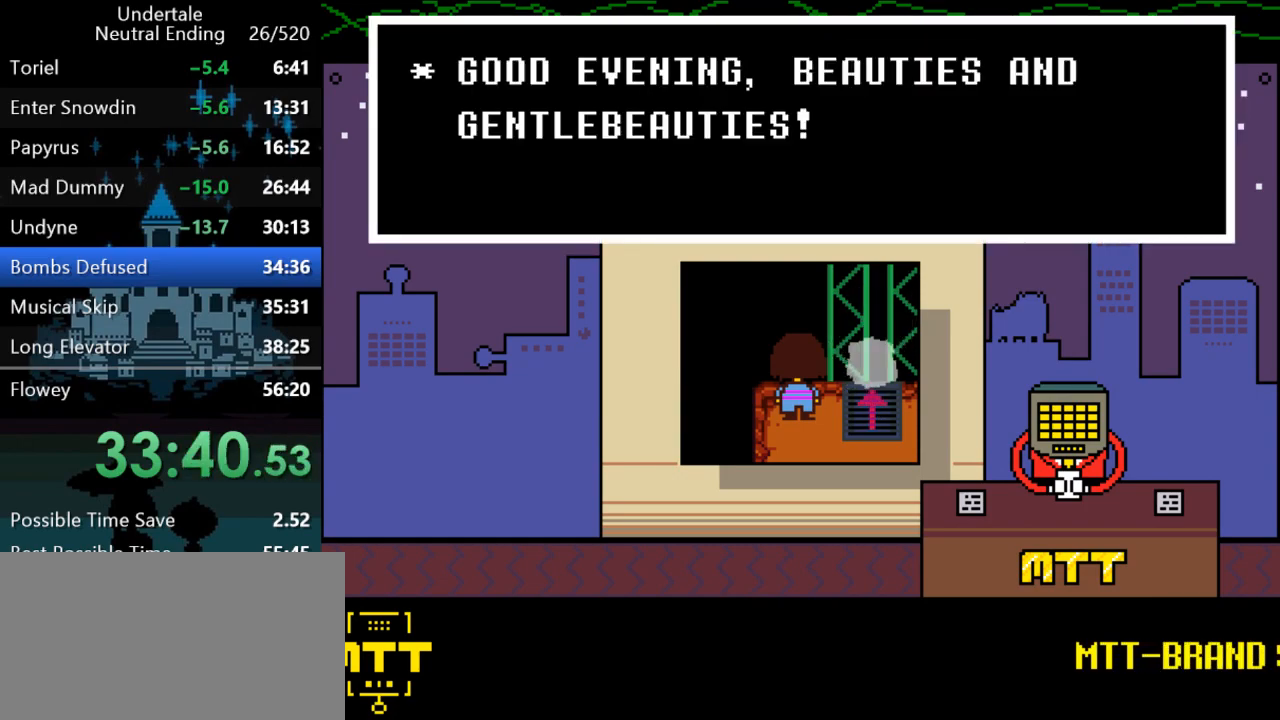
{"keys": ["right", "up"], "events": [[17, "return", "up"], [17, "shift", "up"], [17, "x", "up"], [17, "z", "up"], [50, "return", "down"], [50, "shift", "down"], [83, "right", "down"], [83, "x", "down"], [83, "z", "down"], [117, "x", "up"], [117, "z", "up"], [150, "up", "down"], [150, "x", "down"], [150, "z", "down"], [183, "return", "up"], [183, "shift", "up"], [183, "x", "up"], [183, "z", "up"], [250, "return", "down"], [250, "shift", "down"], [250, "x", "down"], [250, "z", "down"], [283, "return", "up"], [283, "x", "up"], [283, "z", "up"], [317, "x", "down"], [317, "z", "down"], [350, "return", "down"], [383, "return", "up"], [383, "shift", "up"], [383, "x", "up"], [383, "z", "up"], [417, "x", "down"], [417, "z", "down"], [450, "return", "down"], [450, "shift", "down"], [450, "x", "up"], [450, "z", "up"], [483, "return", "up"], [483, "shift", "up"]]}
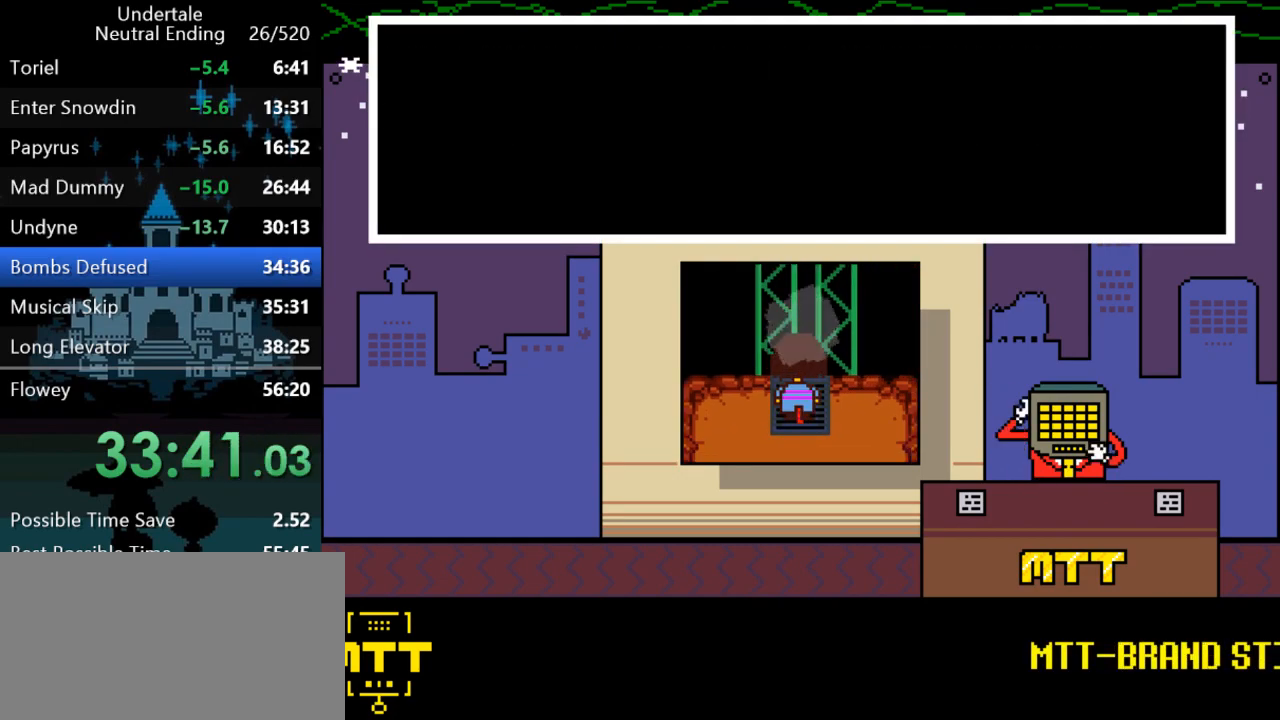
{"keys": ["right", "up", "x", "z"], "events": [[33, "return", "down"], [33, "shift", "down"], [33, "x", "down"], [33, "z", "down"], [67, "x", "up"], [67, "z", "up"], [100, "return", "up"], [100, "shift", "up"], [133, "return", "down"], [133, "shift", "down"], [133, "x", "down"], [133, "z", "down"], [167, "x", "up"], [167, "z", "up"], [200, "return", "up"], [200, "shift", "up"], [200, "x", "down"], [200, "z", "down"], [233, "return", "down"], [233, "shift", "down"], [233, "x", "up"], [233, "z", "up"], [300, "return", "up"], [300, "shift", "up"], [300, "x", "down"], [300, "z", "down"], [333, "return", "down"], [333, "shift", "down"], [333, "x", "up"], [333, "z", "up"], [367, "x", "down"], [367, "z", "down"], [400, "return", "up"], [400, "shift", "up"], [433, "return", "down"], [433, "shift", "down"], [433, "x", "up"], [433, "z", "up"], [467, "x", "down"], [467, "z", "down"], [500, "return", "up"], [500, "shift", "up"]]}
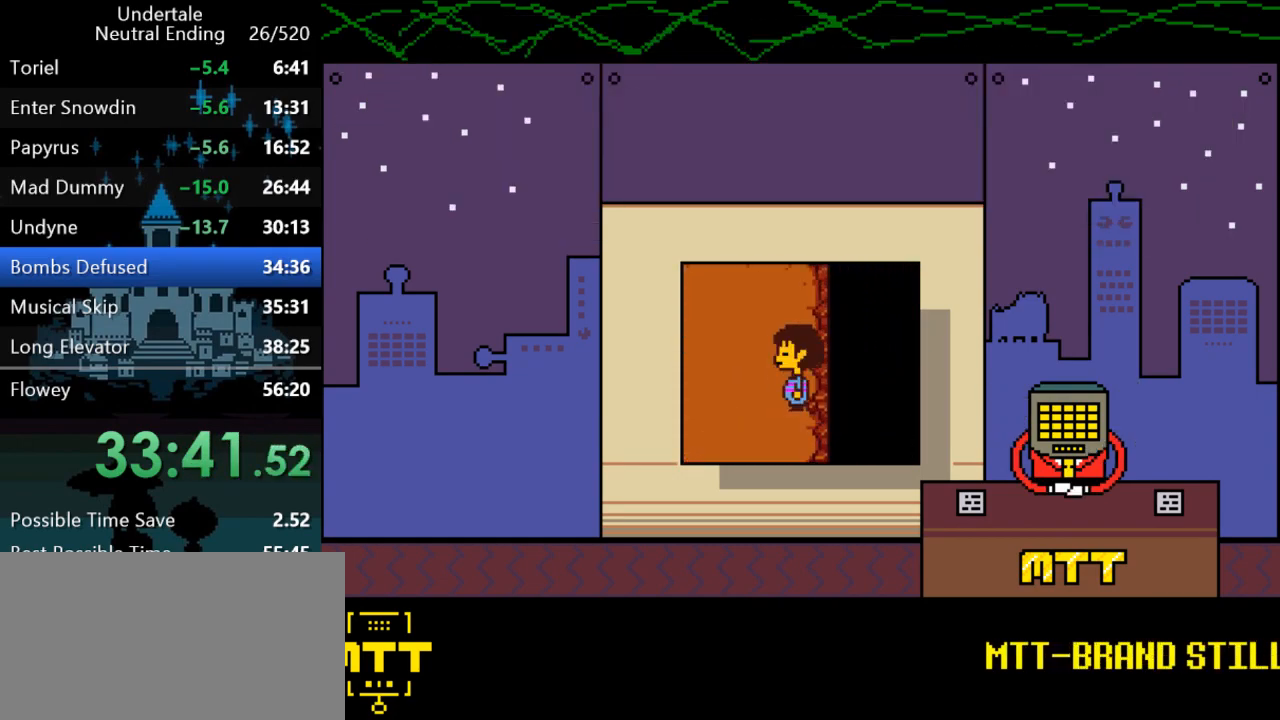
{"keys": ["right", "up"], "events": [[33, "x", "up"], [33, "z", "up"]]}
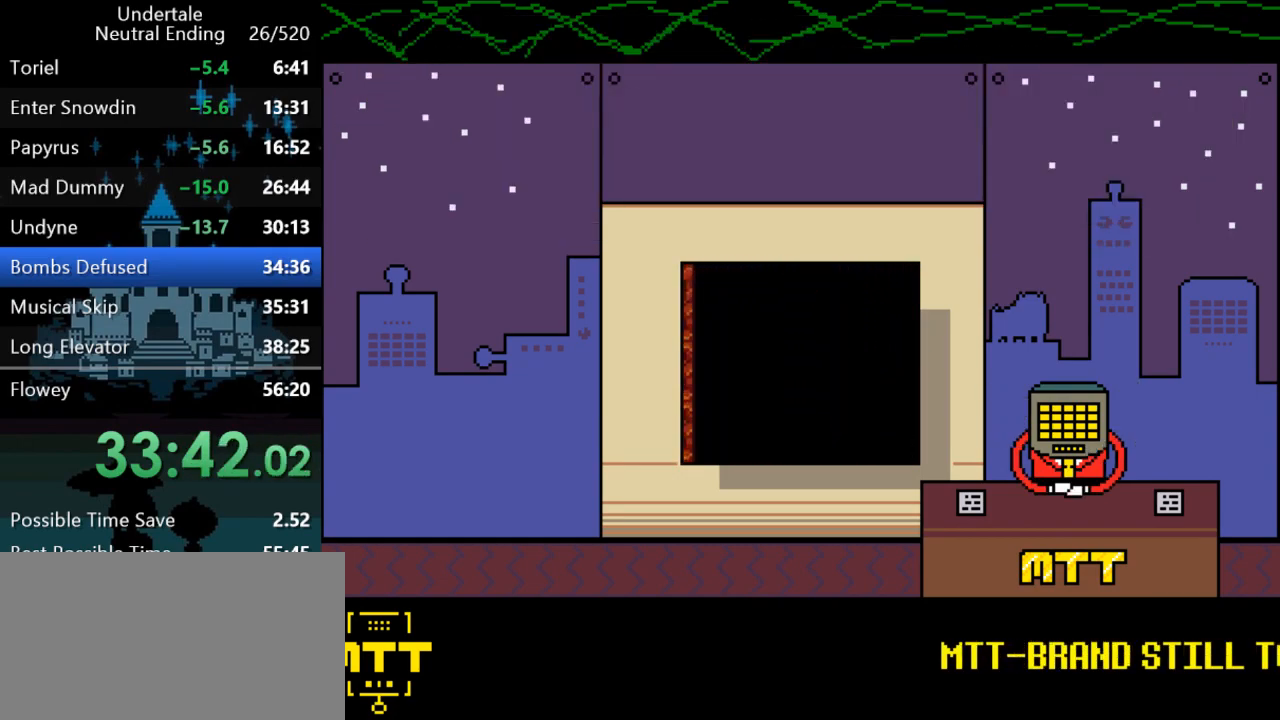
{"keys": ["right", "up"], "events": []}
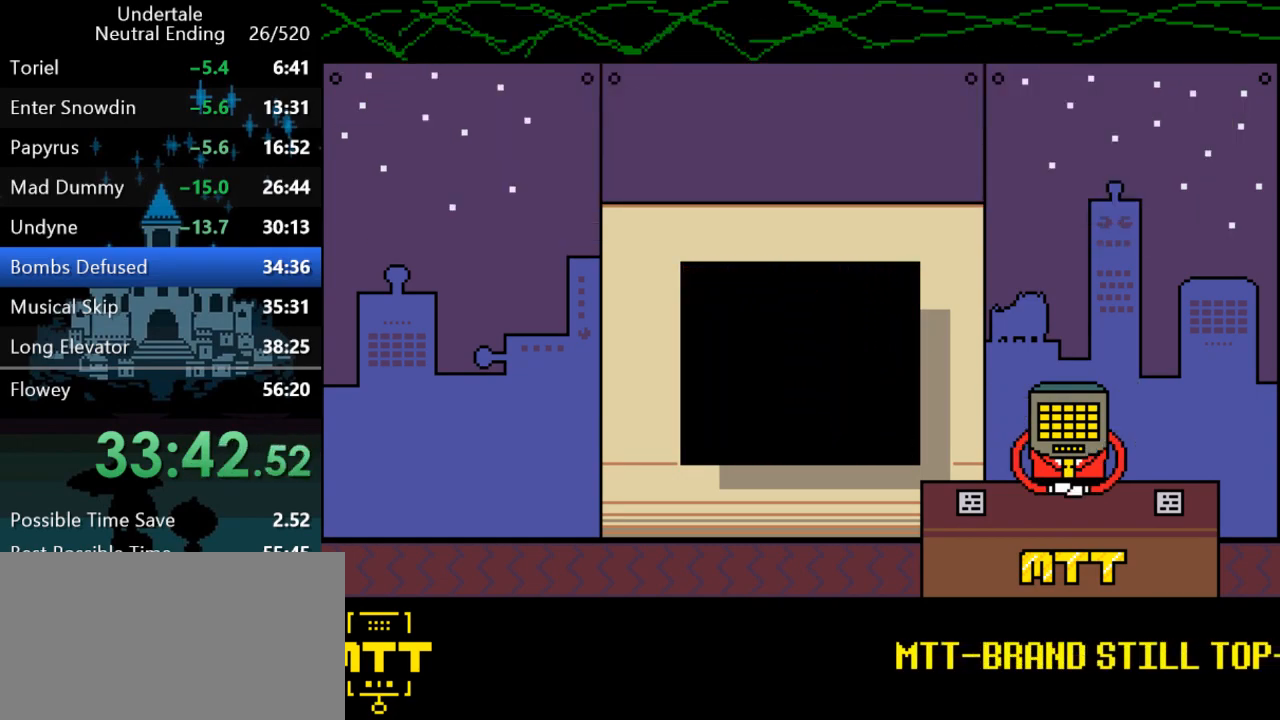
{"keys": ["right", "up"], "events": []}